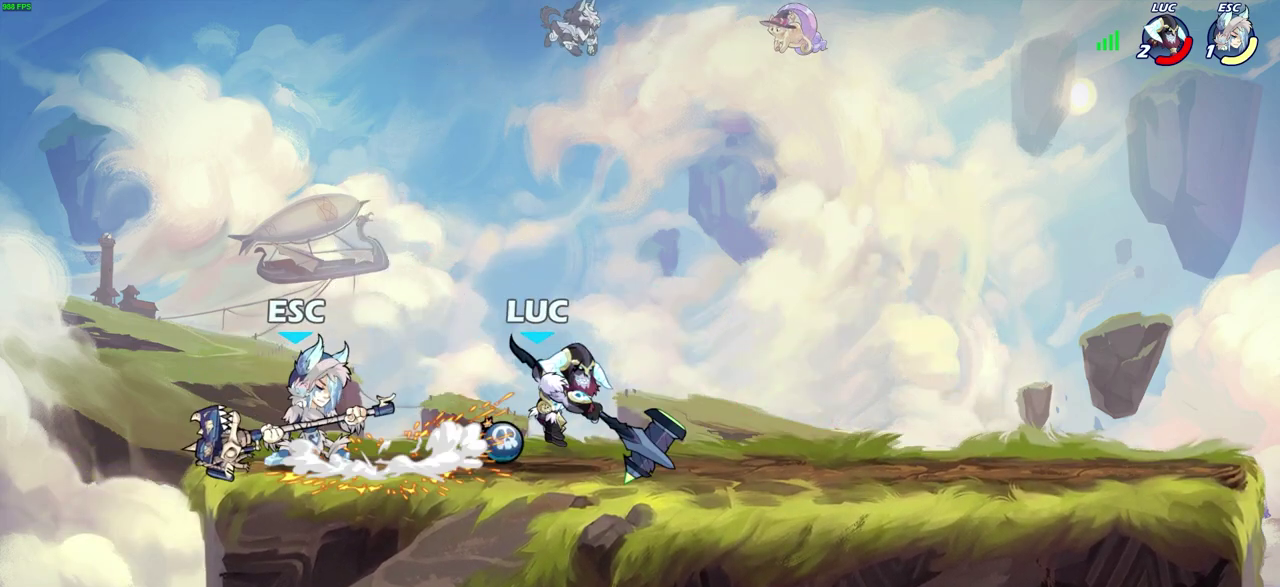
Gameplay with a controller (PlayStation layout); each line is a JSON object with the inputs held at the frame after it (dt_ms = milliseconds from this image to that frame). "events" lists button and stick changes between this image and that frame as [ms after this image, input, new state], when the widget could be followed in between. Not read: L1 R1.
{"dt_ms": 700, "buttons": [], "left_stick": "center", "right_stick": "center", "events": [[183, "left_stick", "left"], [250, "left_stick", "down-left"], [333, "SQUARE", "down"], [367, "left_stick", "center"], [417, "SQUARE", "up"]]}
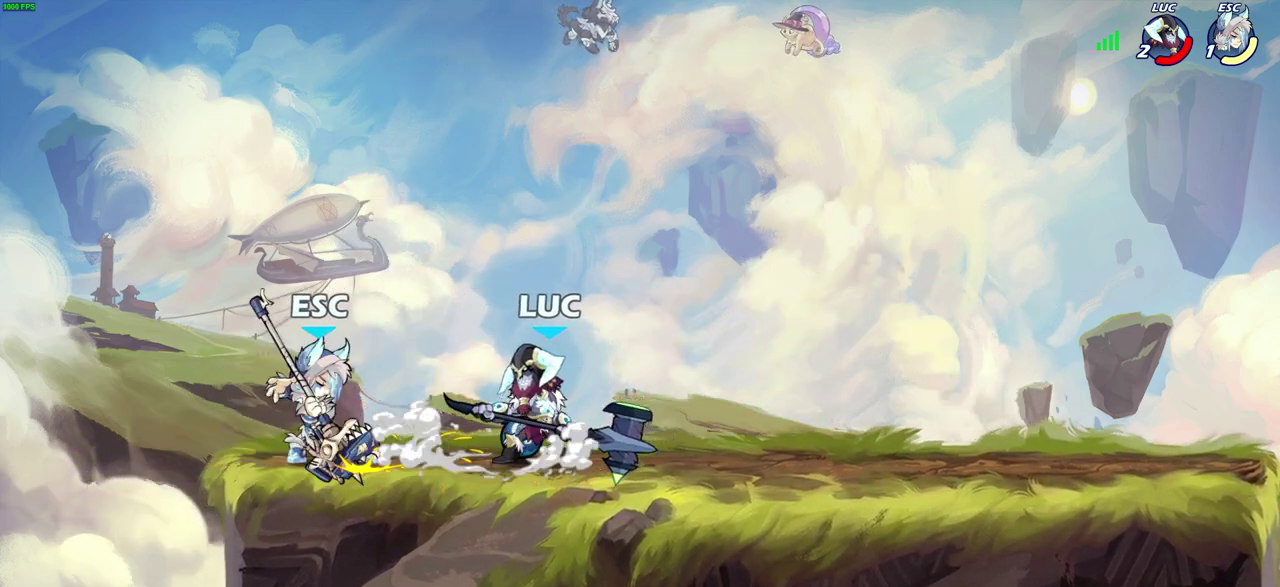
{"dt_ms": 300, "buttons": ["R2"], "left_stick": "up", "right_stick": "center", "events": [[83, "left_stick", "up"], [100, "CROSS", "down"], [183, "R2", "down"], [183, "left_stick", "up-right"], [233, "left_stick", "up"], [267, "CROSS", "up"]]}
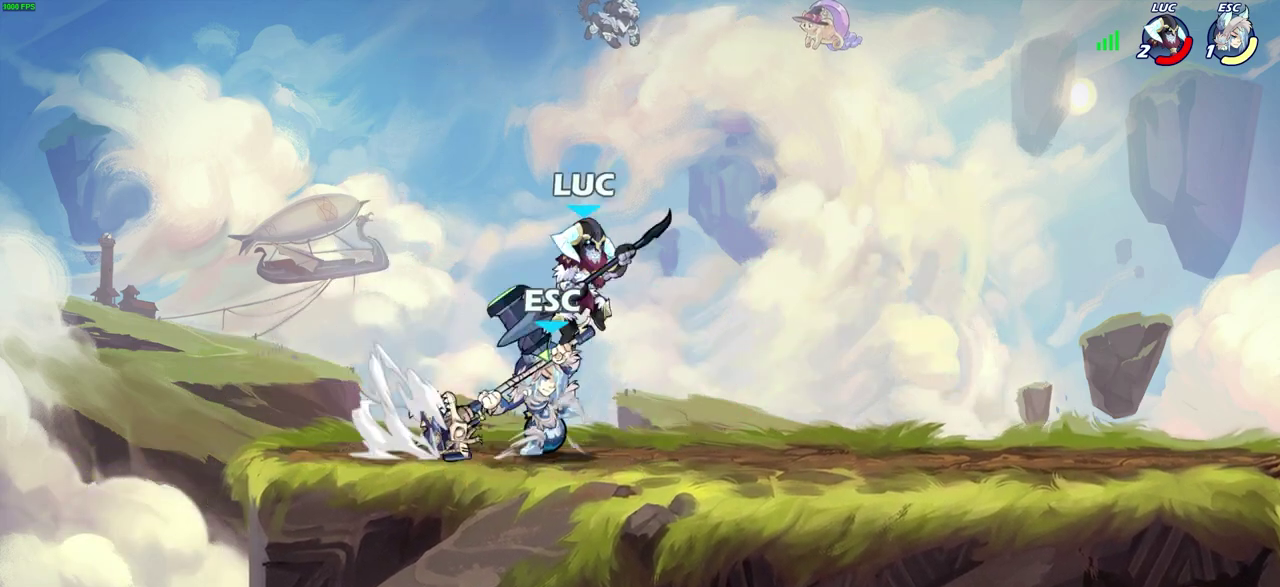
{"dt_ms": 700, "buttons": [], "left_stick": "center", "right_stick": "center", "events": [[50, "left_stick", "left"], [100, "left_stick", "down-left"], [117, "R2", "up"], [283, "SQUARE", "down"], [300, "left_stick", "down"], [367, "SQUARE", "up"], [367, "left_stick", "center"]]}
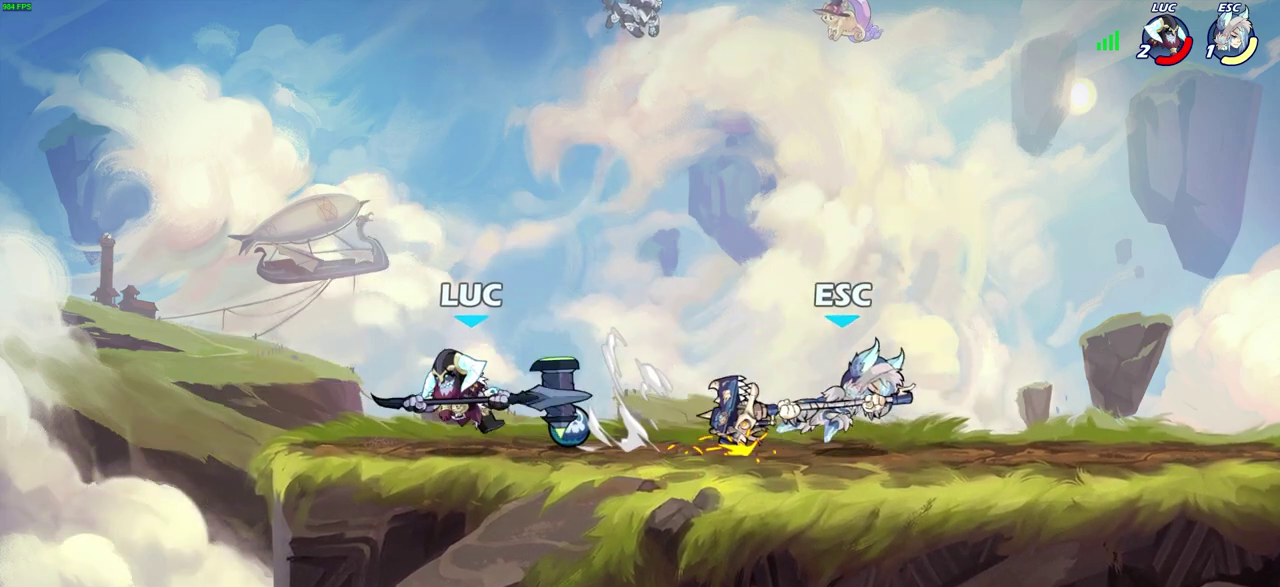
{"dt_ms": 400, "buttons": [], "left_stick": "center", "right_stick": "center", "events": [[167, "left_stick", "right"], [233, "SQUARE", "down"], [283, "left_stick", "center"], [317, "SQUARE", "up"]]}
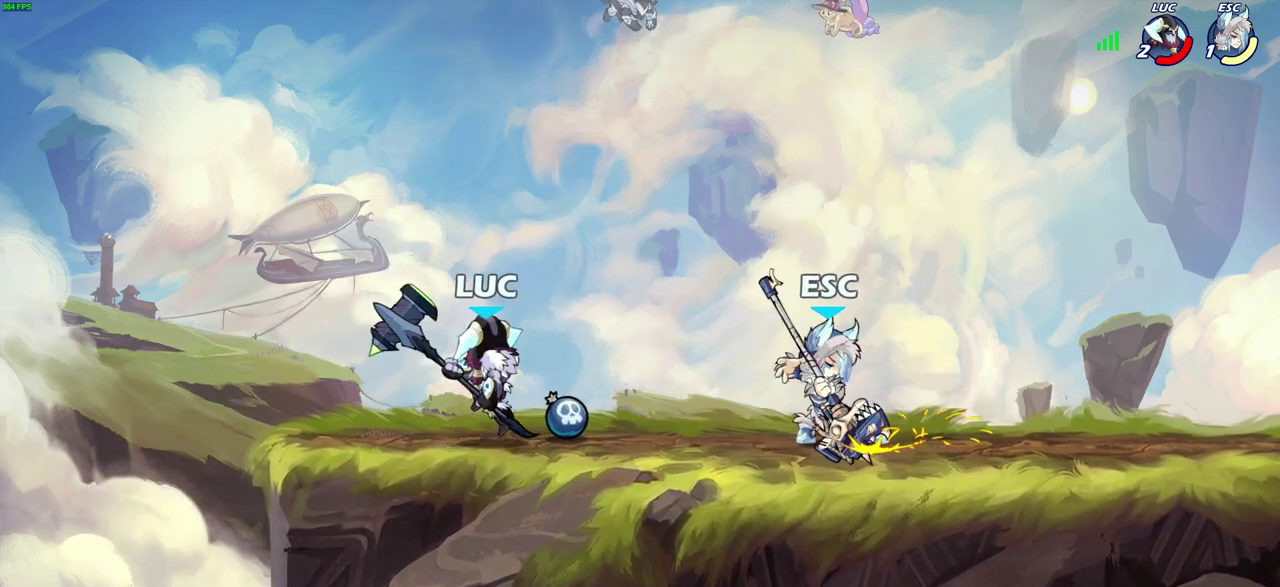
{"dt_ms": 800, "buttons": [], "left_stick": "down-left", "right_stick": "center", "events": [[383, "left_stick", "left"], [467, "CROSS", "down"], [583, "CROSS", "up"], [583, "left_stick", "up-left"], [683, "left_stick", "up-right"], [767, "left_stick", "down-left"]]}
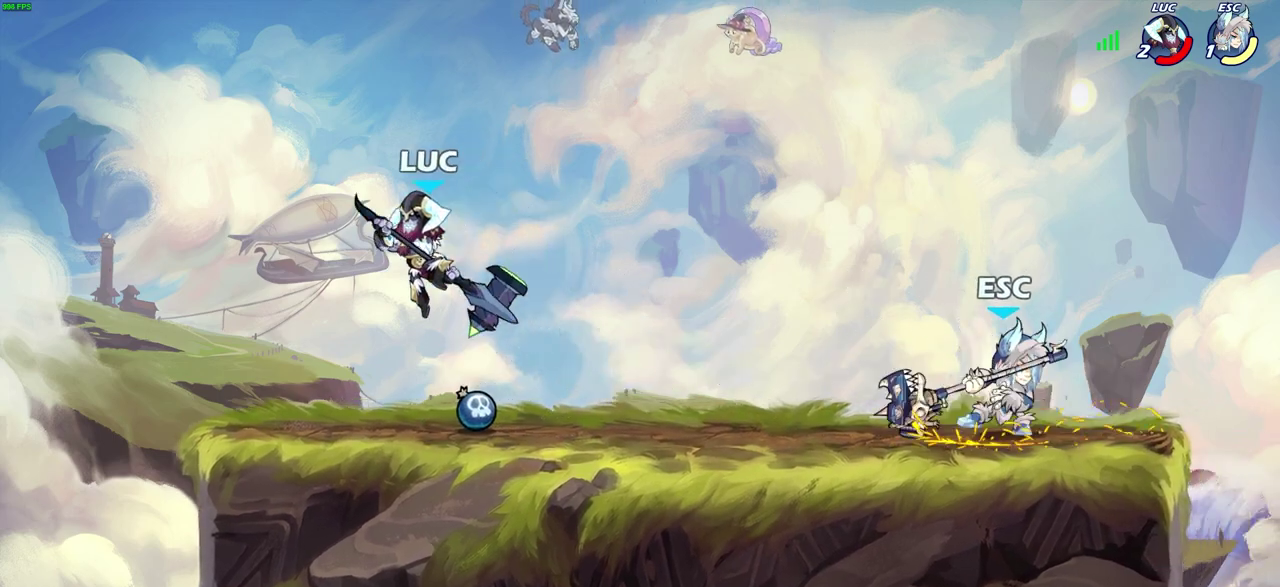
{"dt_ms": 300, "buttons": [], "left_stick": "right", "right_stick": "center", "events": [[83, "left_stick", "right"], [200, "R2", "down"], [233, "CIRCLE", "down"], [300, "CIRCLE", "up"], [300, "R2", "up"]]}
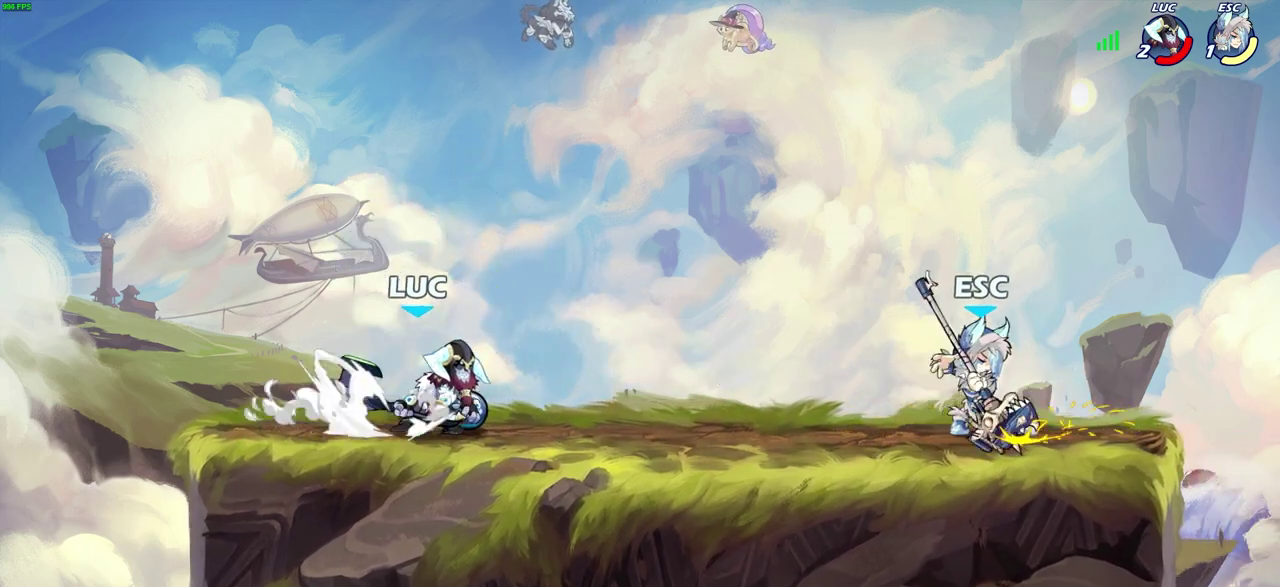
{"dt_ms": 400, "buttons": [], "left_stick": "center", "right_stick": "center", "events": [[383, "left_stick", "center"]]}
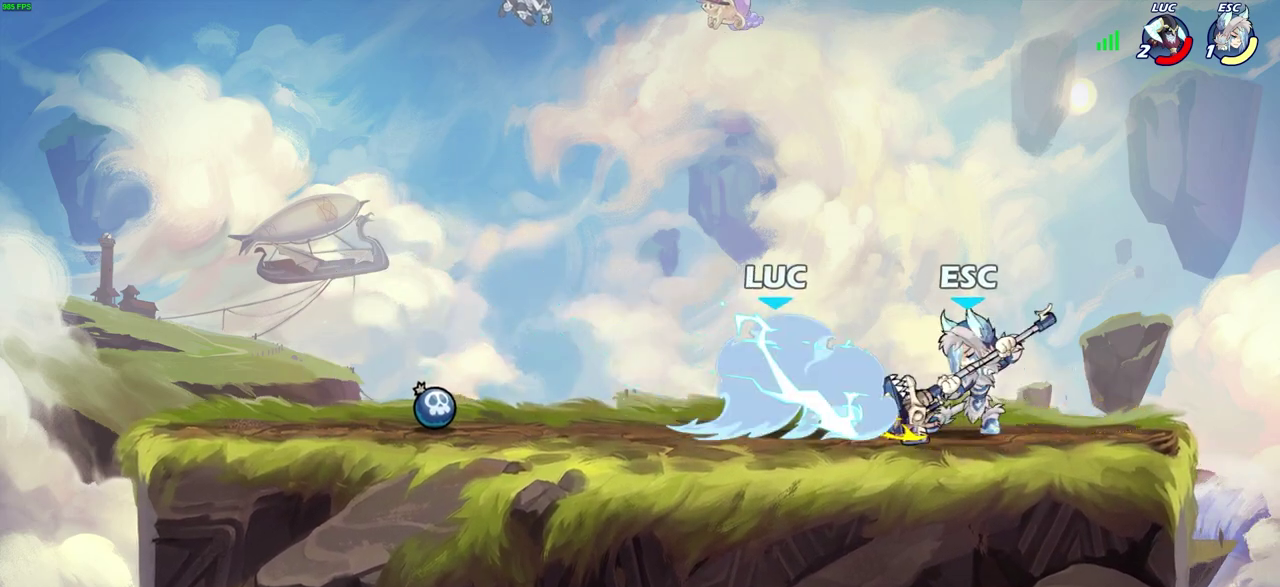
{"dt_ms": 800, "buttons": [], "left_stick": "center", "right_stick": "center", "events": [[383, "SQUARE", "down"], [433, "SQUARE", "up"], [533, "SQUARE", "down"], [600, "SQUARE", "up"], [700, "SQUARE", "down"], [783, "SQUARE", "up"]]}
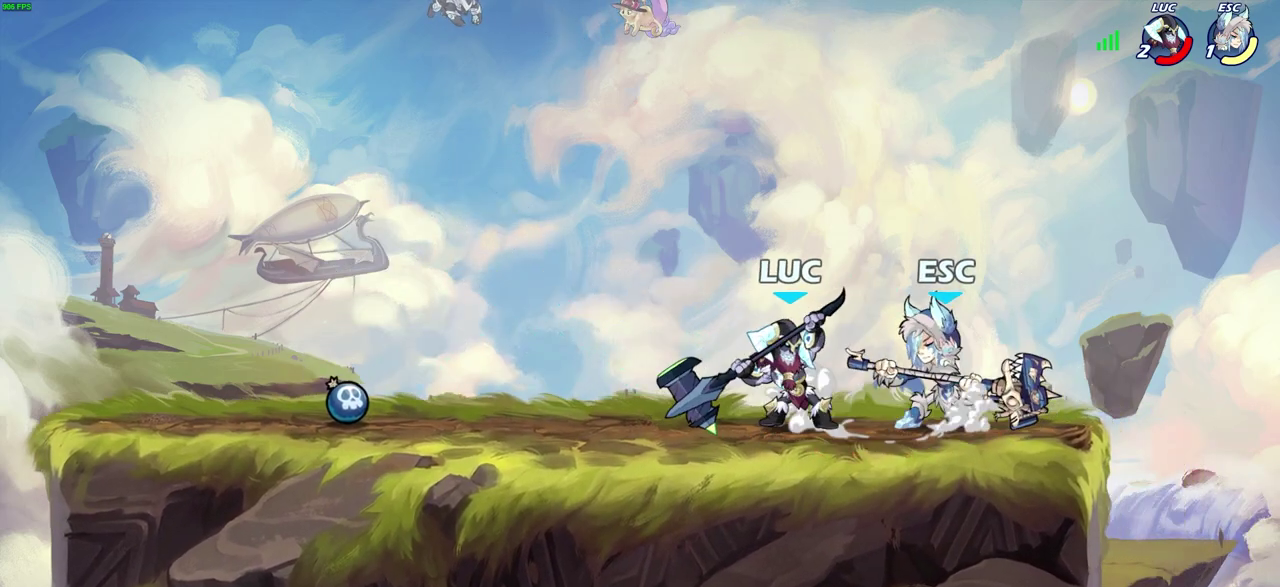
{"dt_ms": 300, "buttons": [], "left_stick": "center", "right_stick": "center", "events": [[50, "SQUARE", "down"], [133, "SQUARE", "up"], [217, "SQUARE", "down"], [283, "SQUARE", "up"]]}
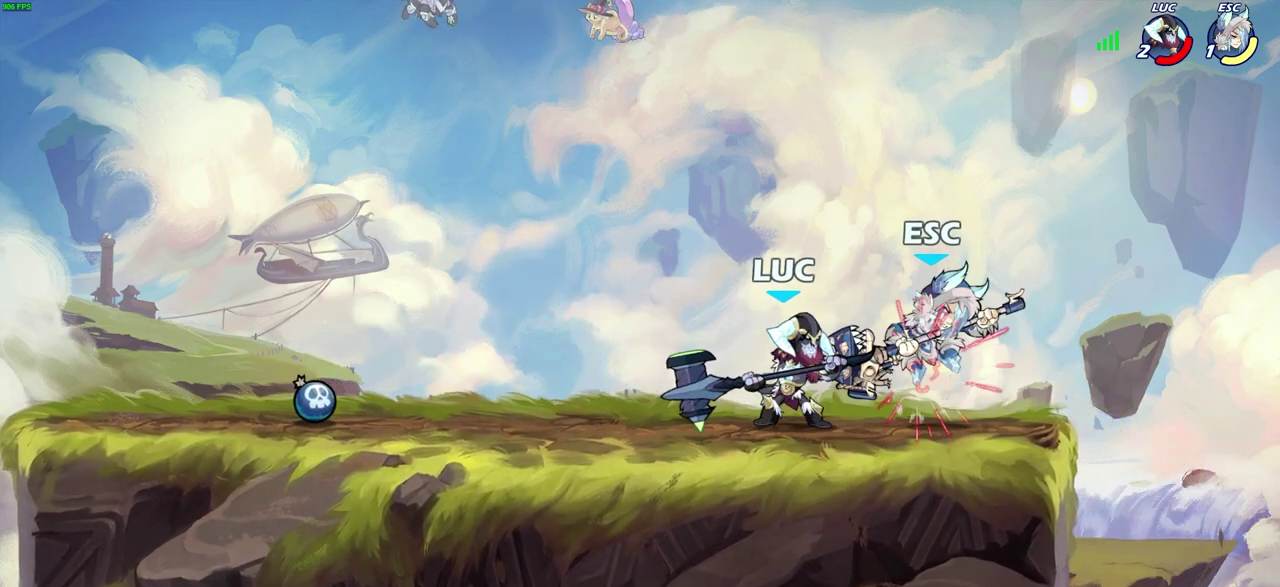
{"dt_ms": 300, "buttons": [], "left_stick": "center", "right_stick": "center", "events": [[67, "SQUARE", "down"], [200, "SQUARE", "up"]]}
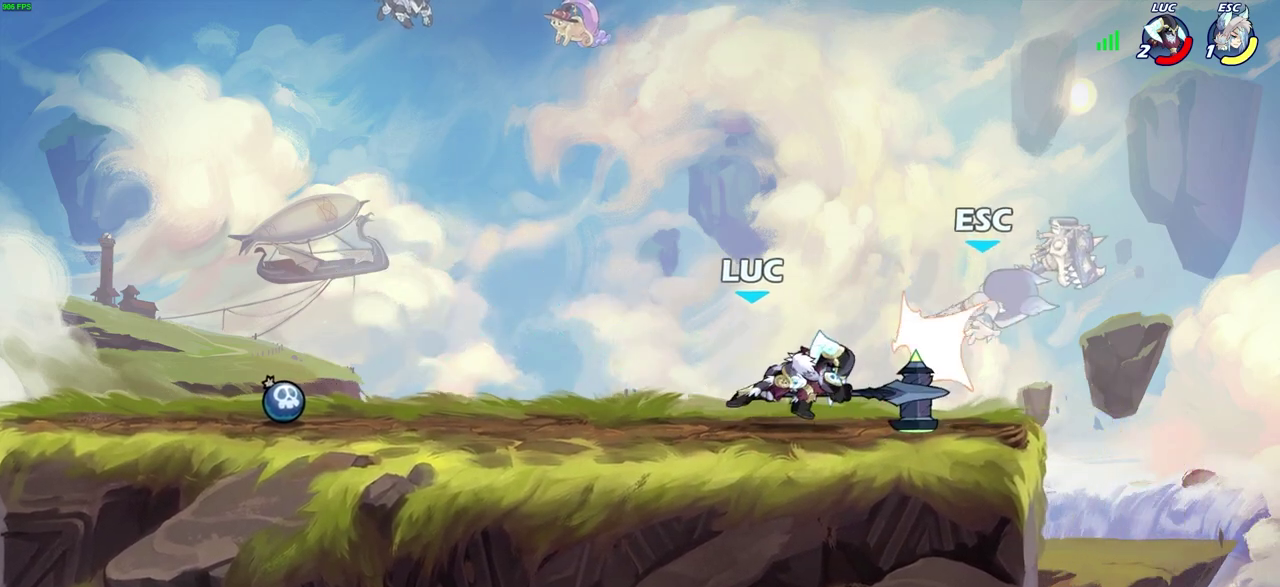
{"dt_ms": 700, "buttons": [], "left_stick": "center", "right_stick": "center", "events": [[117, "left_stick", "right"], [233, "R2", "down"], [317, "SQUARE", "down"], [450, "R2", "up"], [483, "SQUARE", "up"], [683, "left_stick", "center"]]}
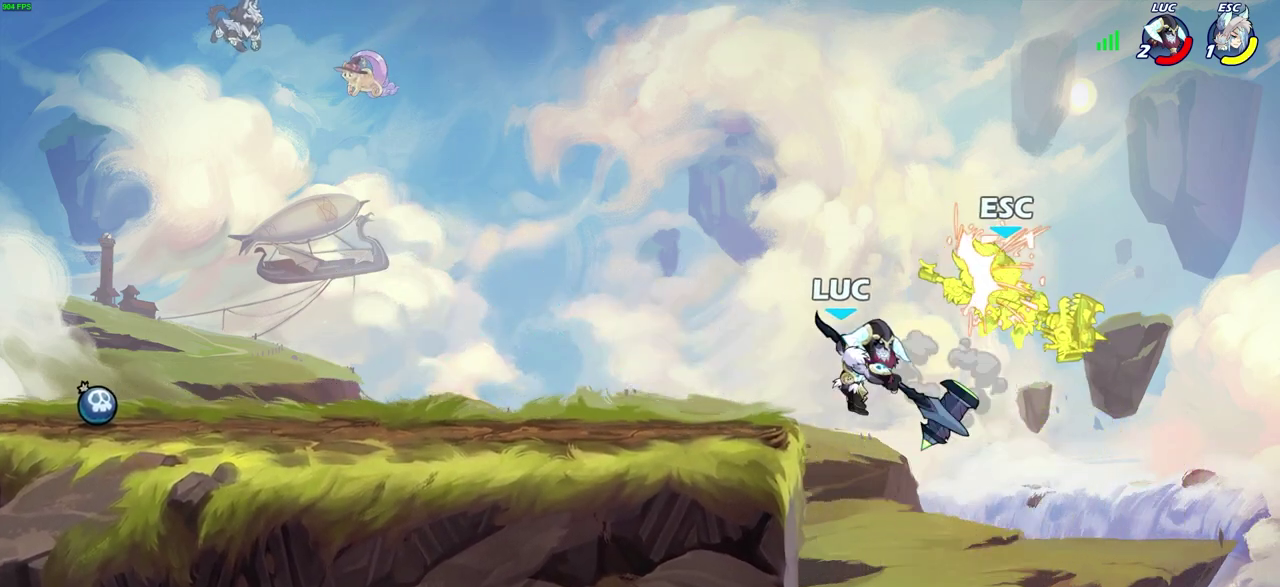
{"dt_ms": 700, "buttons": [], "left_stick": "center", "right_stick": "center", "events": [[217, "left_stick", "up-left"], [283, "left_stick", "center"], [450, "CIRCLE", "down"], [483, "left_stick", "up-left"], [567, "CIRCLE", "up"], [567, "left_stick", "center"]]}
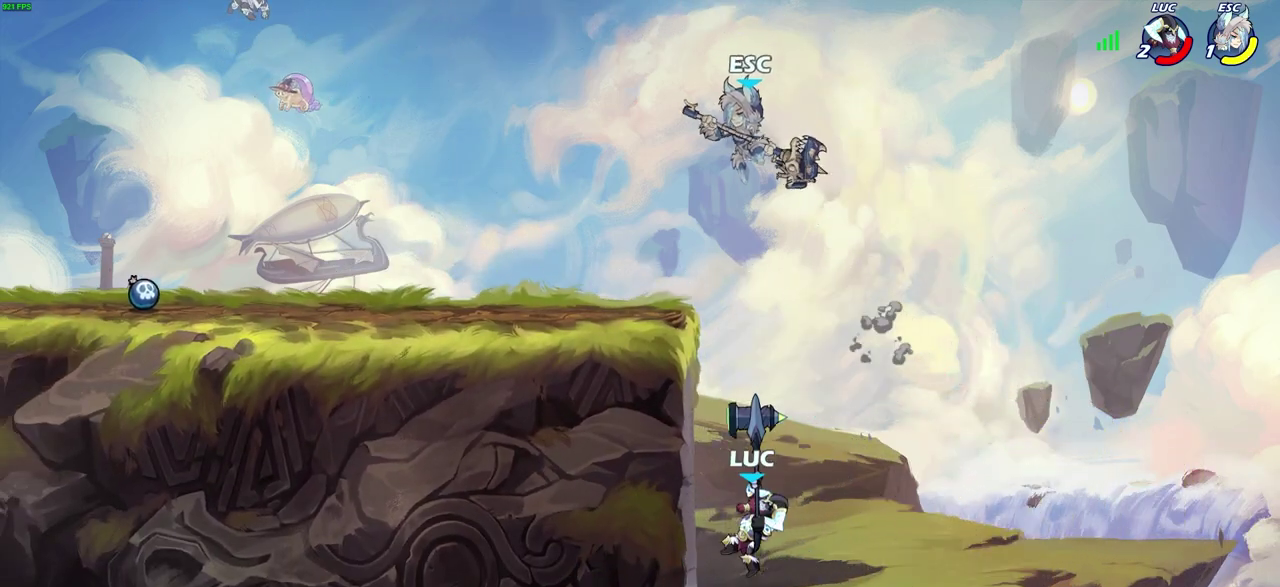
{"dt_ms": 300, "buttons": [], "left_stick": "left", "right_stick": "center", "events": [[233, "left_stick", "left"]]}
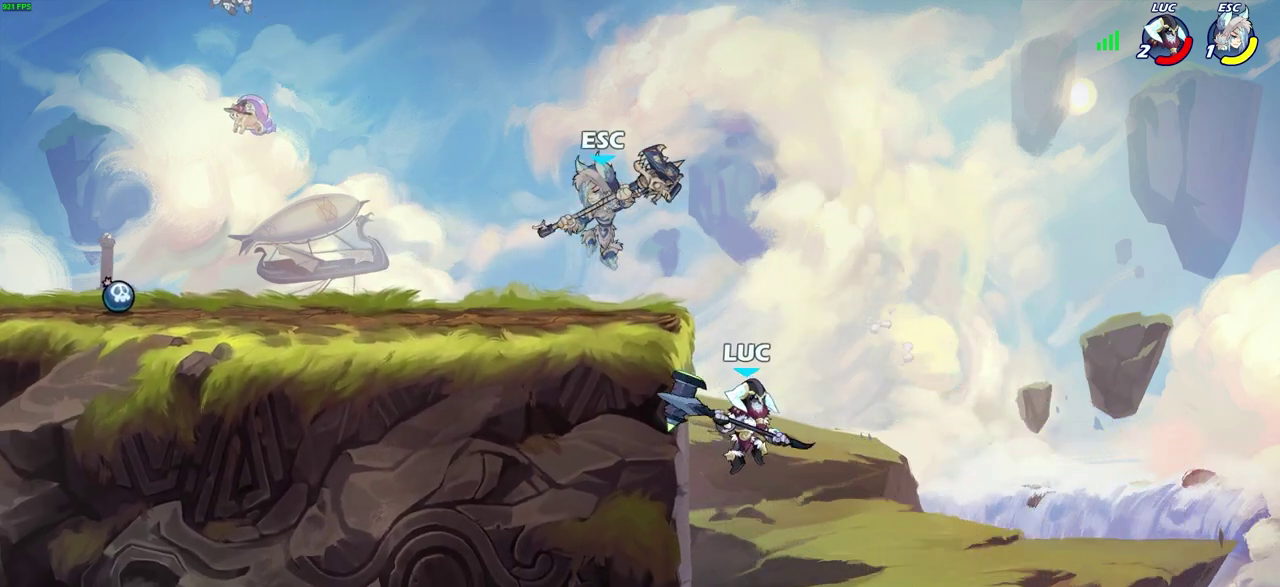
{"dt_ms": 400, "buttons": [], "left_stick": "up-left", "right_stick": "center", "events": [[283, "left_stick", "up-right"], [400, "left_stick", "up-left"]]}
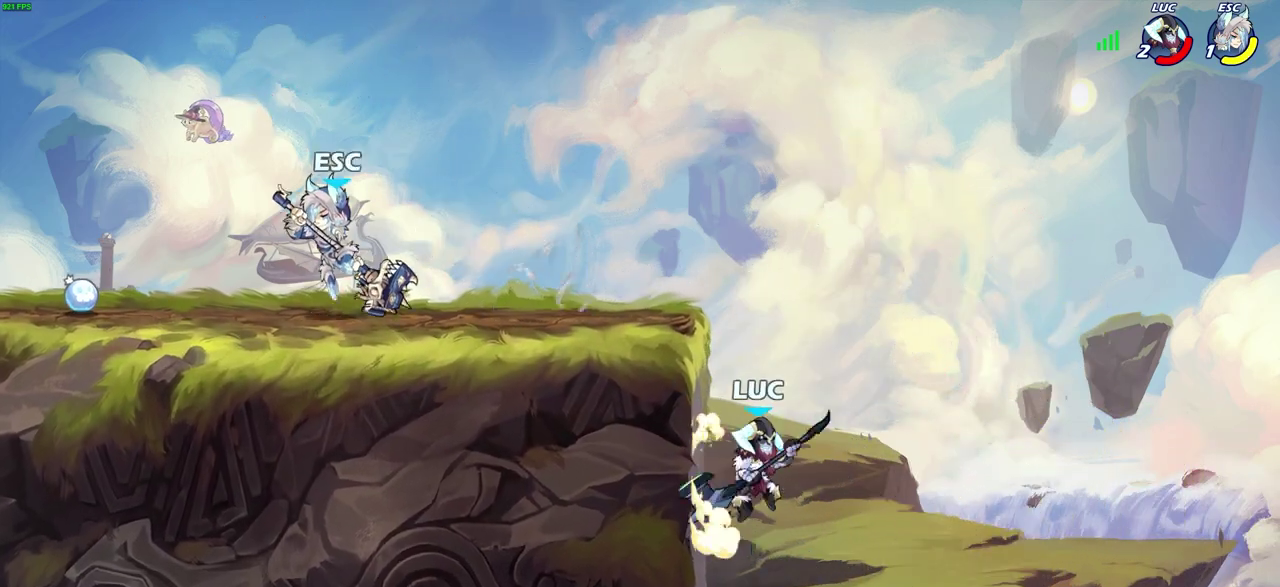
{"dt_ms": 800, "buttons": [], "left_stick": "right", "right_stick": "center", "events": [[100, "CROSS", "down"], [233, "CROSS", "up"], [300, "CROSS", "down"], [417, "left_stick", "left"], [450, "CROSS", "up"], [450, "SQUARE", "down"], [567, "SQUARE", "up"], [700, "left_stick", "center"], [800, "left_stick", "right"]]}
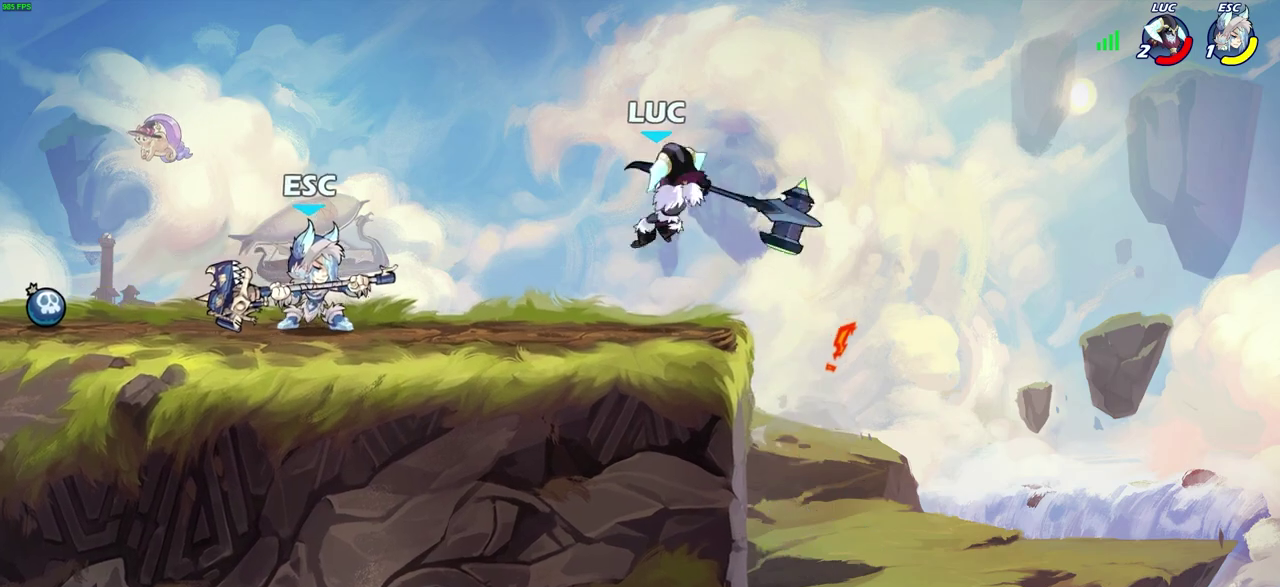
{"dt_ms": 300, "buttons": ["CROSS"], "left_stick": "right", "right_stick": "center", "events": [[283, "CROSS", "down"]]}
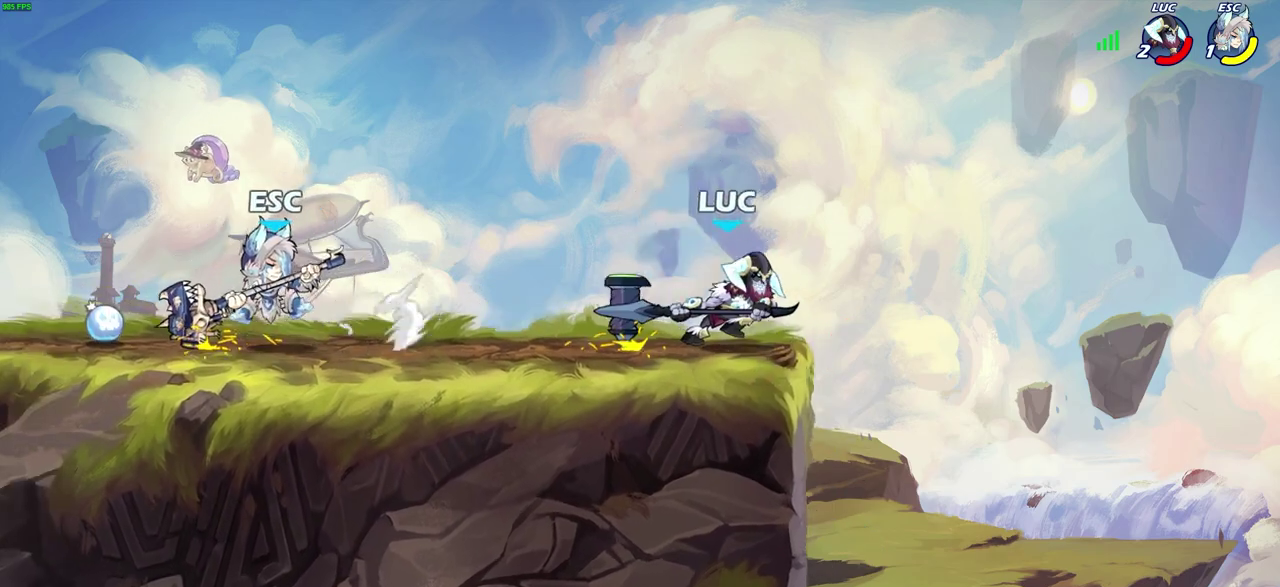
{"dt_ms": 300, "buttons": [], "left_stick": "down-left", "right_stick": "center", "events": [[100, "left_stick", "up-right"], [117, "CROSS", "up"], [183, "left_stick", "up-left"], [267, "left_stick", "down-left"]]}
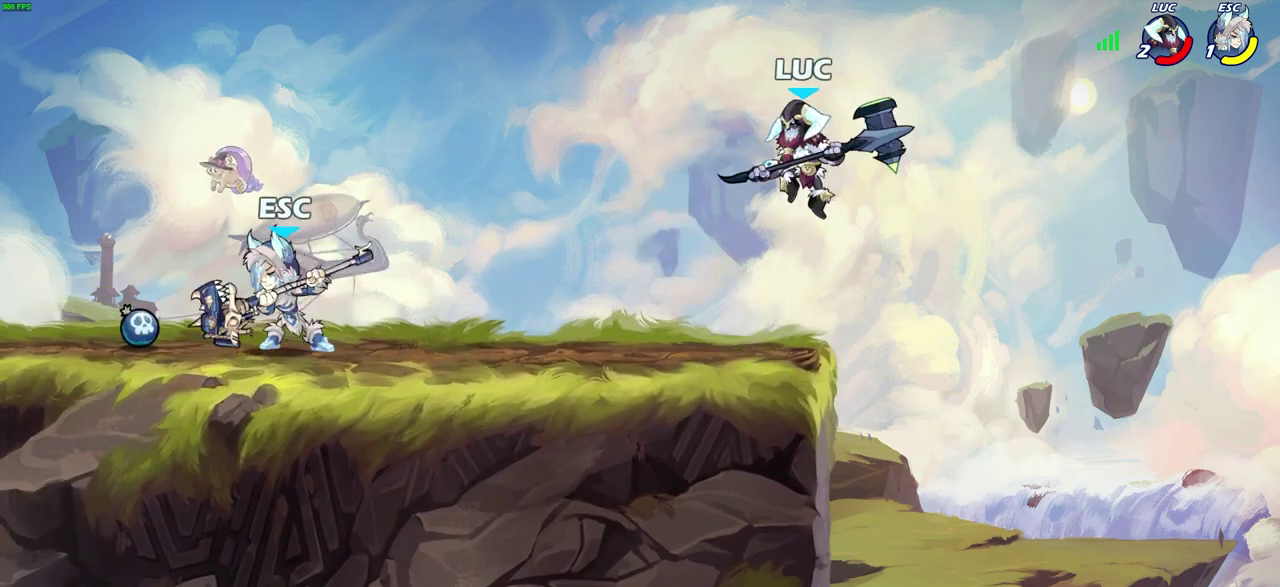
{"dt_ms": 800, "buttons": [], "left_stick": "up-left", "right_stick": "center"}
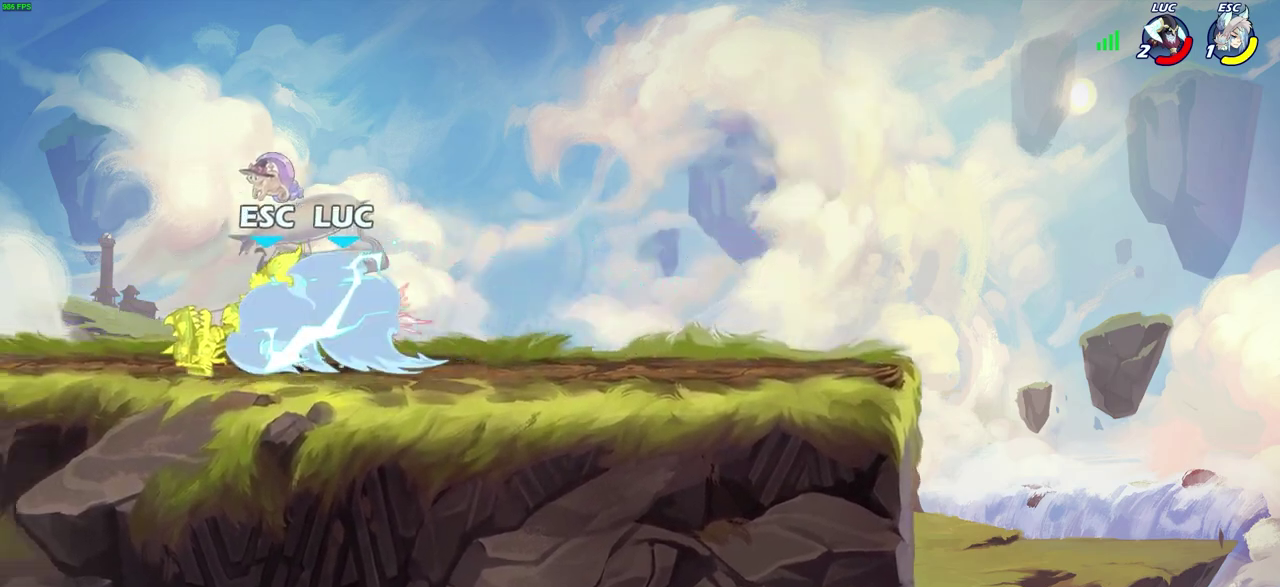
{"dt_ms": 400, "buttons": [], "left_stick": "center", "right_stick": "center"}
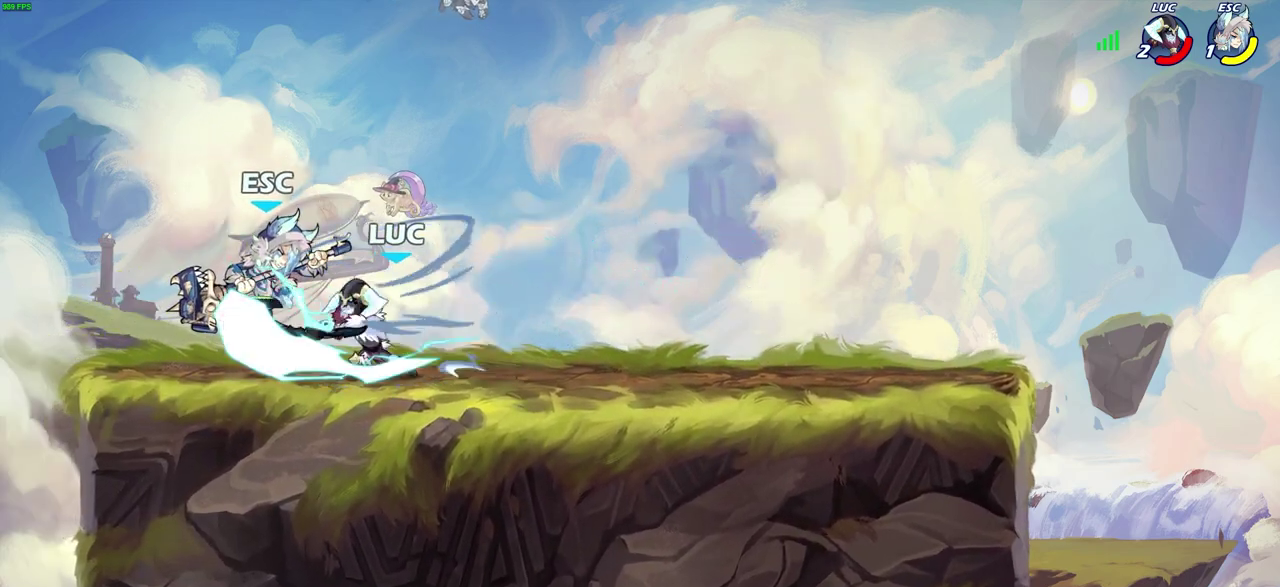
{"dt_ms": 300, "buttons": [], "left_stick": "center", "right_stick": "center", "events": []}
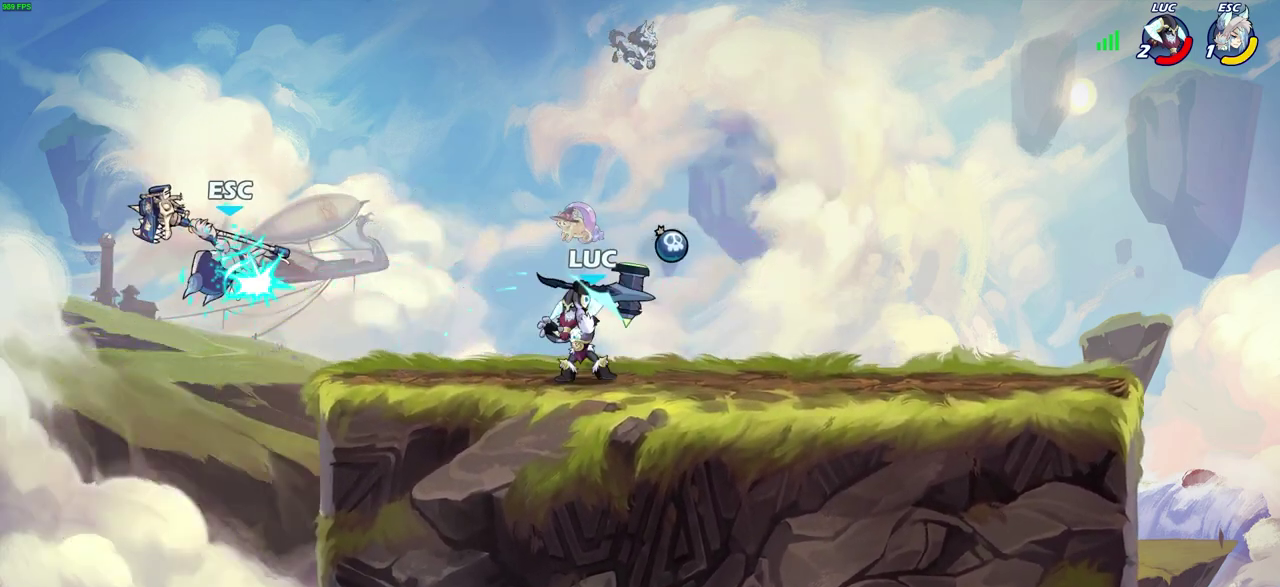
{"dt_ms": 600, "buttons": [], "left_stick": "center", "right_stick": "center", "events": [[283, "left_stick", "down-left"], [333, "R2", "down"], [383, "CIRCLE", "down"], [433, "R2", "up"], [467, "CIRCLE", "up"], [467, "left_stick", "center"]]}
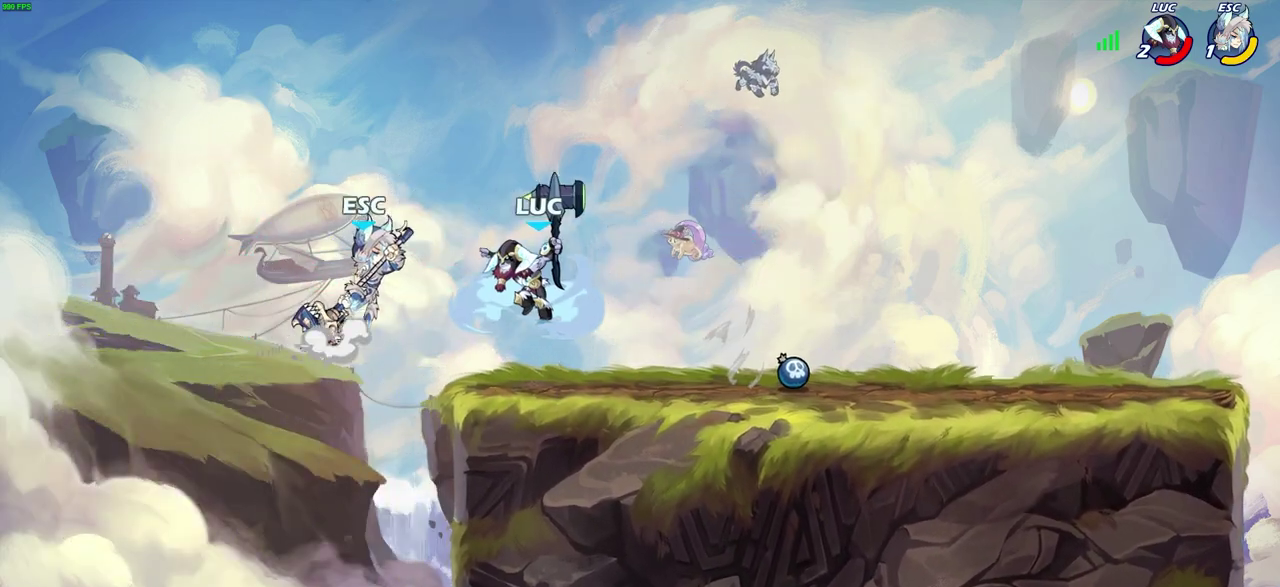
{"dt_ms": 700, "buttons": [], "left_stick": "right", "right_stick": "center", "events": [[617, "left_stick", "right"]]}
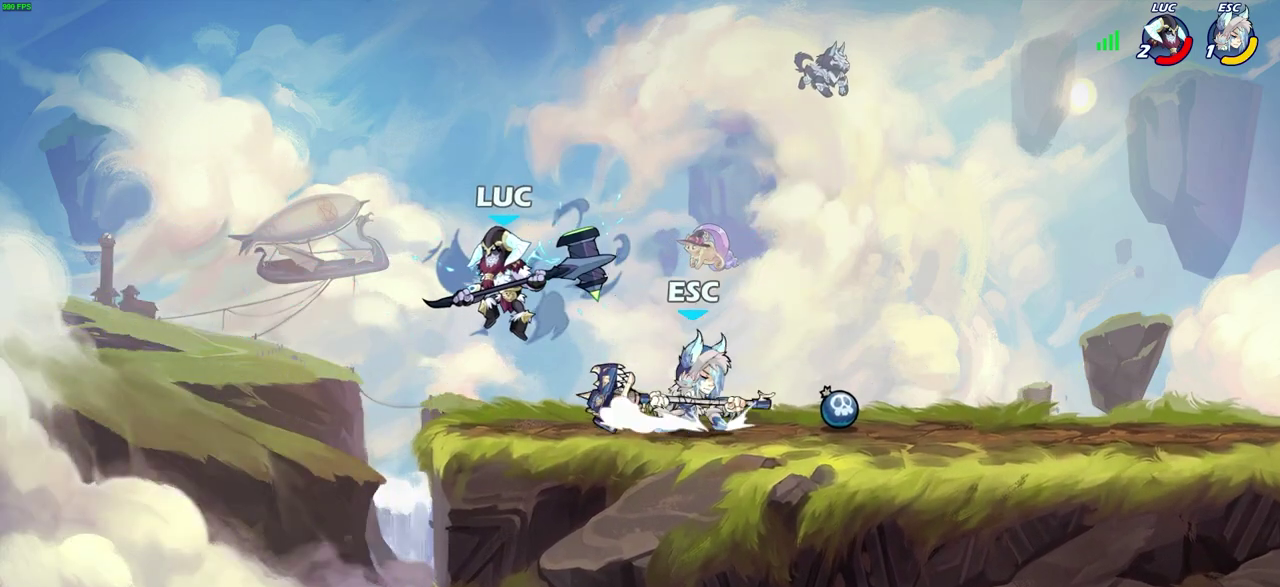
{"dt_ms": 400, "buttons": [], "left_stick": "right", "right_stick": "center", "events": [[83, "CROSS", "down"], [133, "left_stick", "up-left"], [200, "R2", "down"], [200, "left_stick", "left"], [250, "CROSS", "up"], [300, "R2", "up"], [317, "left_stick", "right"]]}
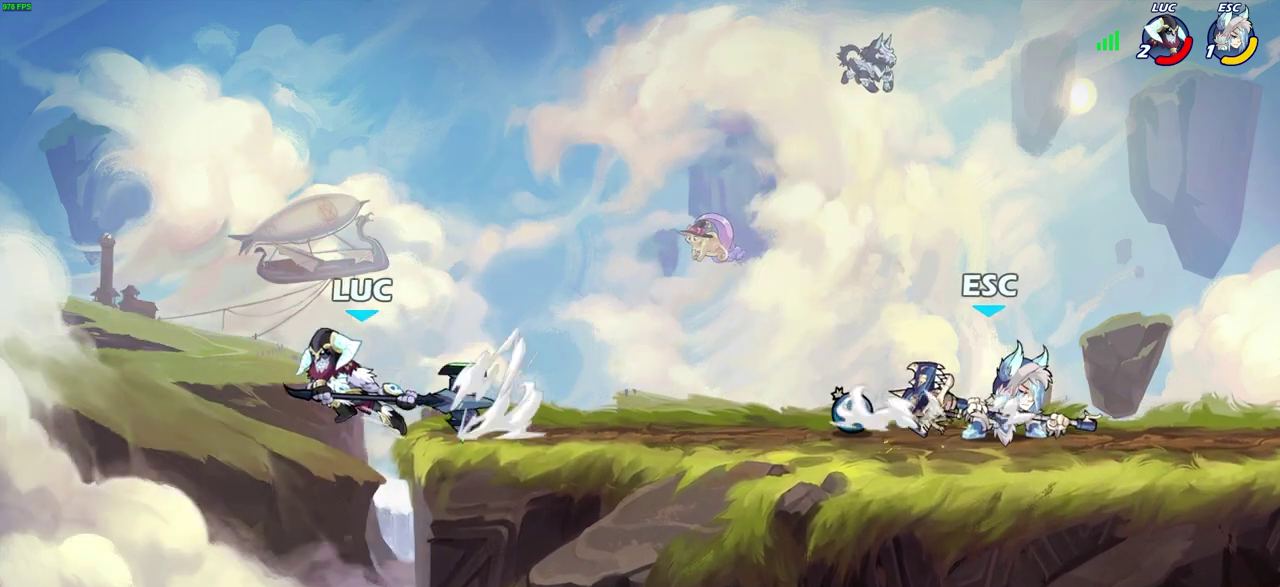
{"dt_ms": 400, "buttons": [], "left_stick": "right", "right_stick": "center", "events": [[183, "R2", "down"], [367, "R2", "up"]]}
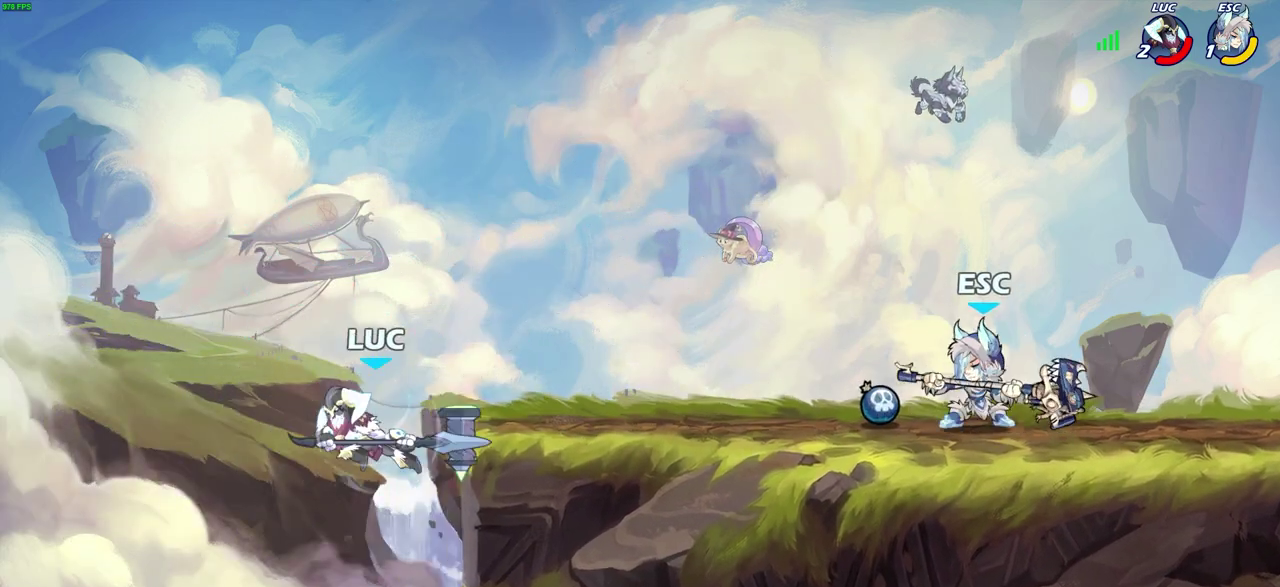
{"dt_ms": 700, "buttons": [], "left_stick": "down-right", "right_stick": "center", "events": [[33, "CROSS", "down"], [150, "CROSS", "up"], [300, "left_stick", "center"], [583, "left_stick", "right"], [650, "left_stick", "down-right"]]}
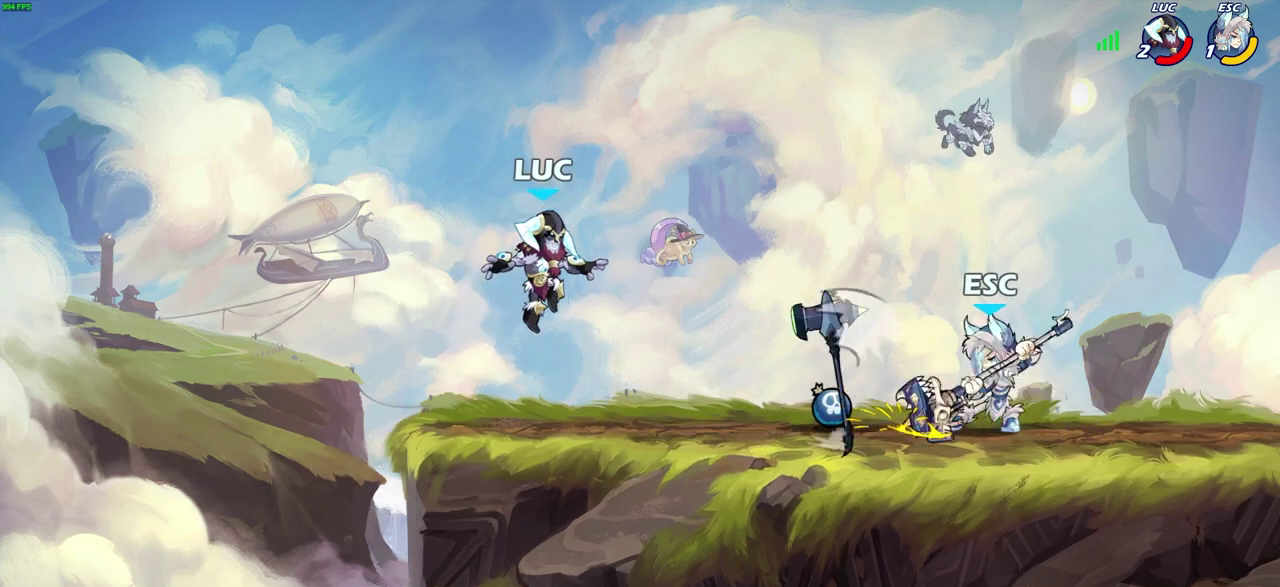
{"dt_ms": 400, "buttons": [], "left_stick": "right", "right_stick": "center", "events": [[100, "left_stick", "right"], [200, "R2", "down"], [350, "R2", "up"]]}
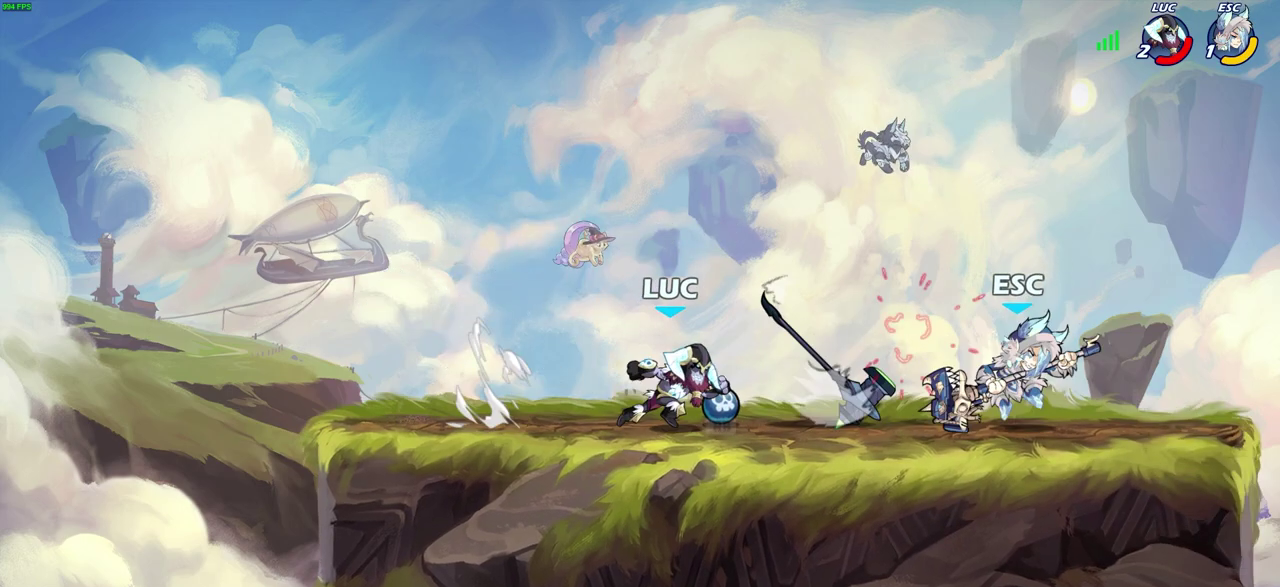
{"dt_ms": 300, "buttons": [], "left_stick": "left", "right_stick": "center", "events": [[67, "CROSS", "down"], [100, "left_stick", "up"], [150, "left_stick", "up-right"], [217, "CROSS", "up"], [250, "left_stick", "left"]]}
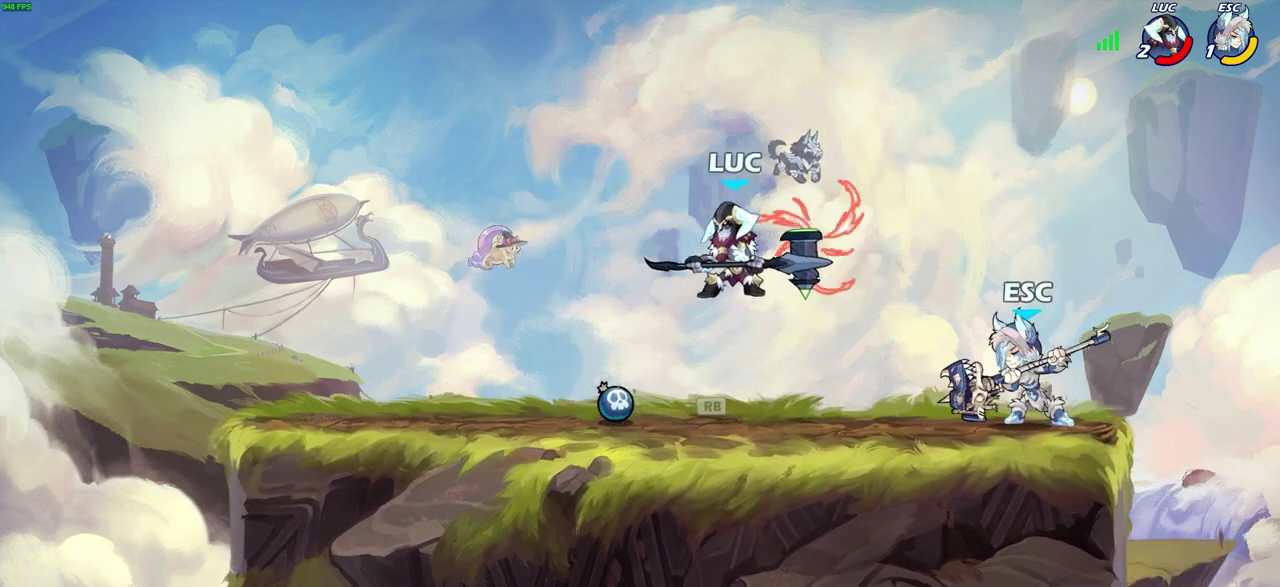
{"dt_ms": 800, "buttons": [], "left_stick": "right", "right_stick": "center", "events": [[67, "left_stick", "down-left"], [183, "left_stick", "right"], [217, "SQUARE", "down"], [300, "SQUARE", "up"], [333, "left_stick", "center"], [717, "left_stick", "right"]]}